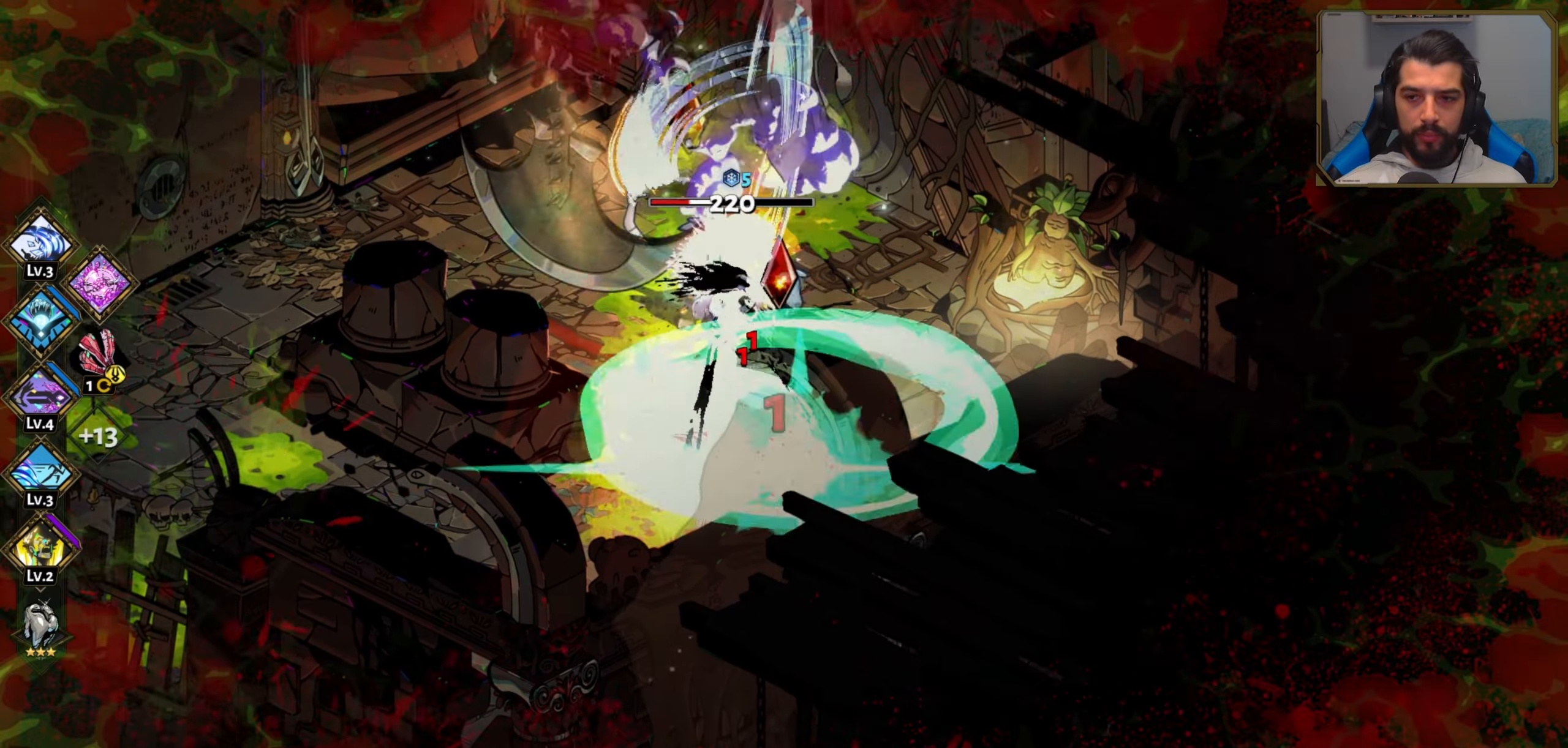
Gameplay with a controller (Xbox layout); each line is a JSON object with the inputs held at the frame after it. "events" lists button and stick changes between this image and that frame as [ms after this image, input, new state], when the widget could be followed in between. Not read: right_stick.
{"buttons": [], "left_stick": "up-right", "events": [[83, "A", "down"], [216, "A", "up"], [333, "R1", "down"], [433, "R1", "up"]]}
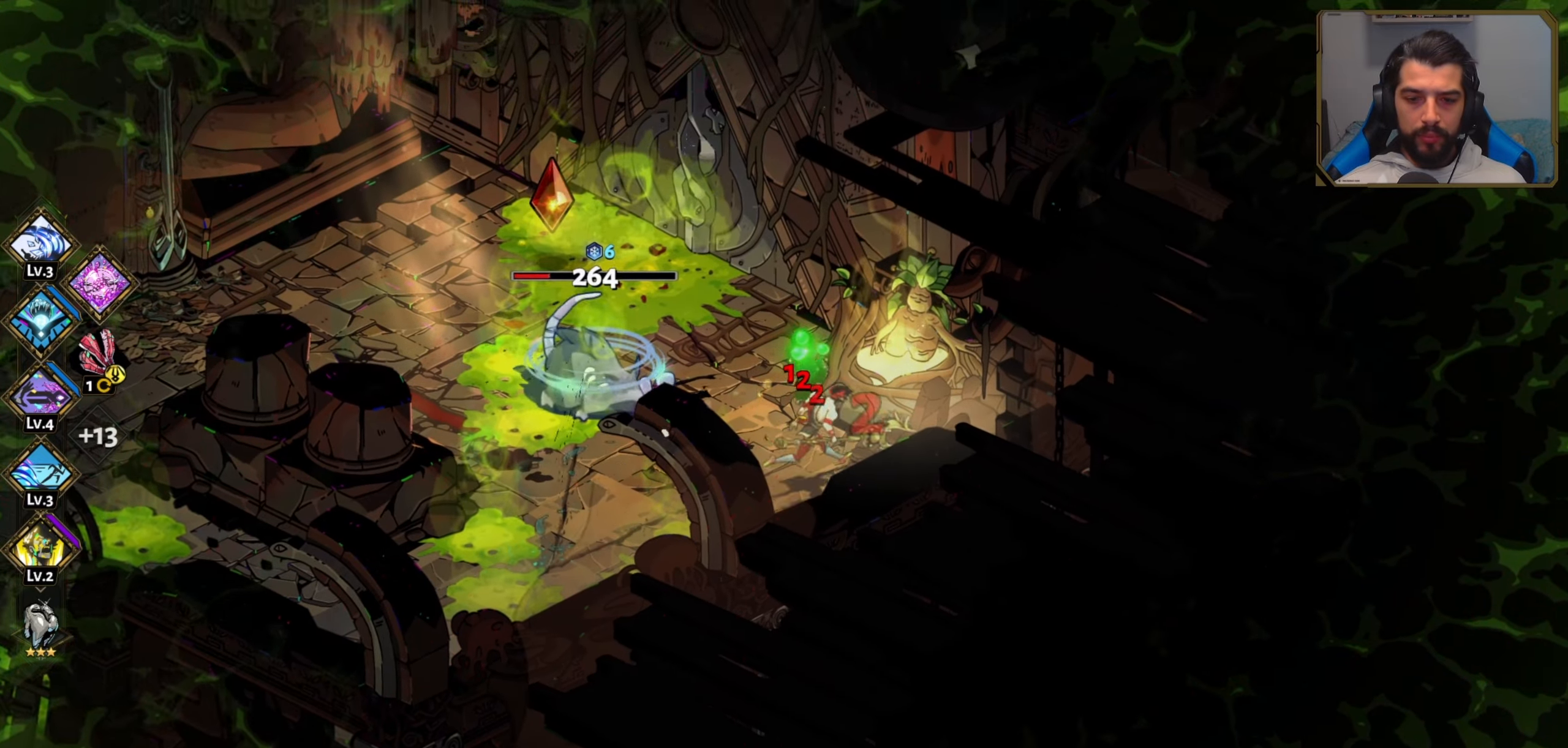
{"buttons": [], "left_stick": "center", "events": [[83, "R1", "down"], [183, "R1", "up"], [400, "left_stick", "center"]]}
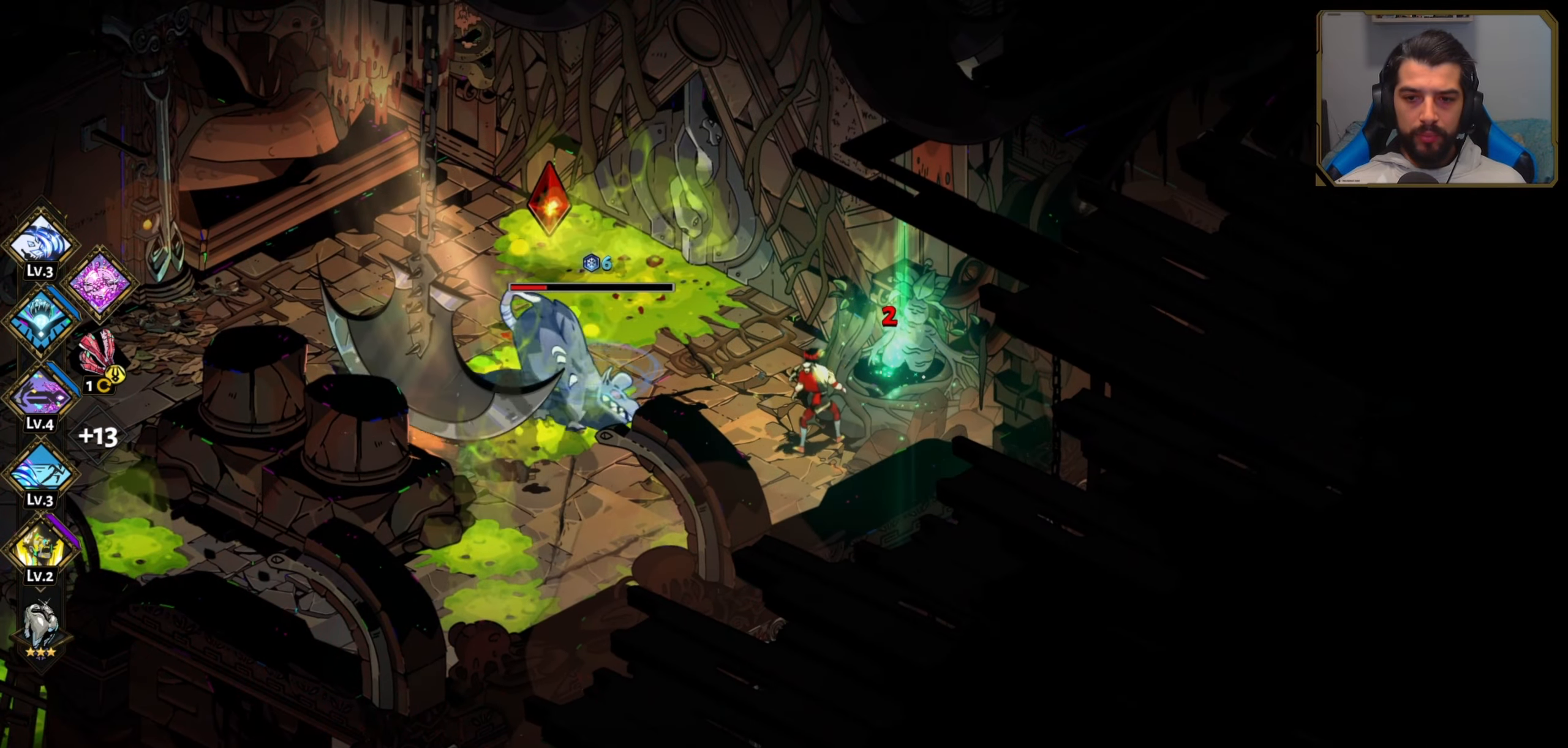
{"buttons": [], "left_stick": "up", "events": [[183, "R1", "down"], [200, "left_stick", "up-left"], [250, "R1", "up"], [250, "left_stick", "down-left"], [383, "X", "down"], [483, "X", "up"], [483, "left_stick", "up"]]}
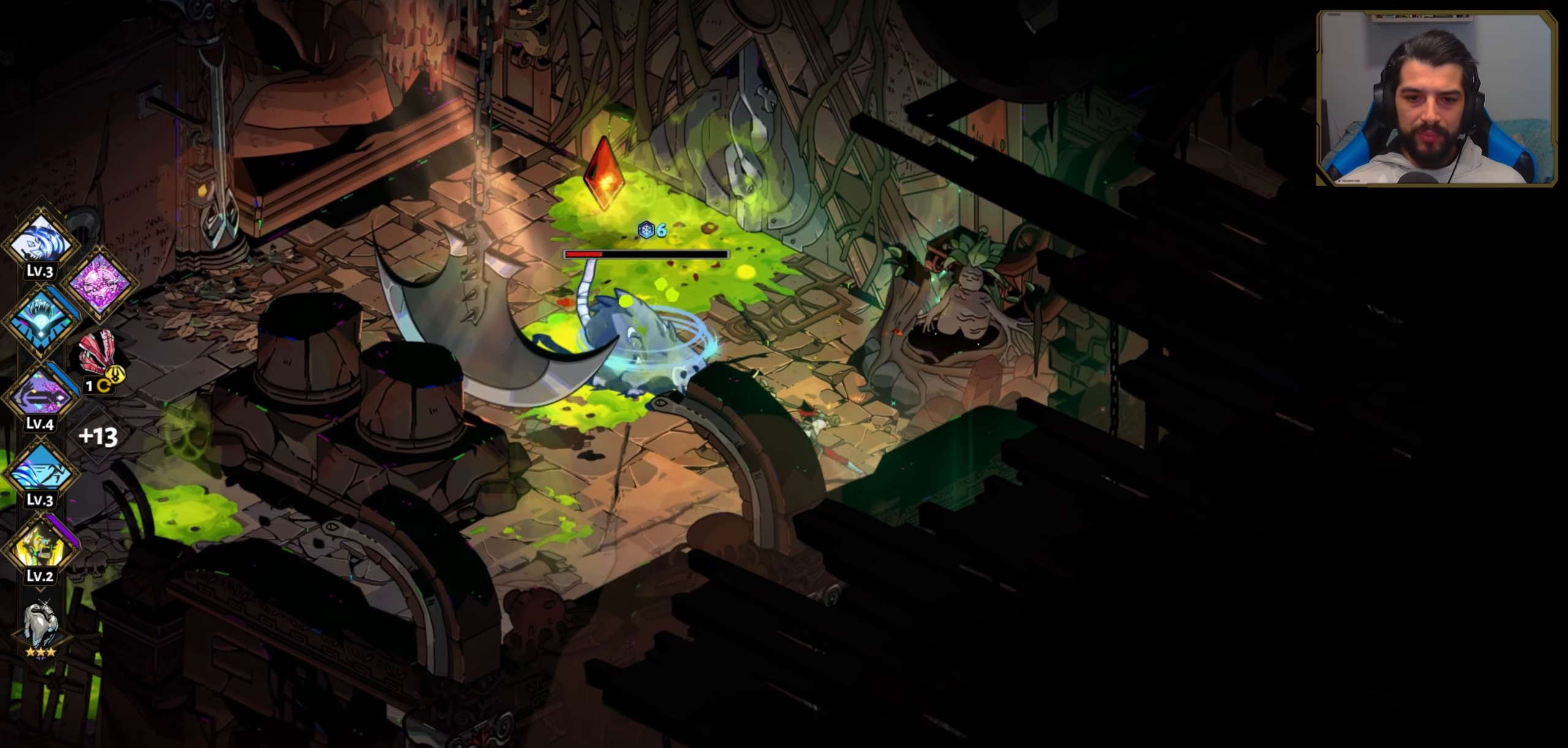
{"buttons": [], "left_stick": "center", "events": [[50, "X", "down"], [100, "X", "up"], [166, "X", "down"], [183, "left_stick", "up-right"], [216, "X", "up"], [283, "X", "down"], [333, "X", "up"], [333, "left_stick", "center"], [400, "X", "down"], [483, "X", "up"]]}
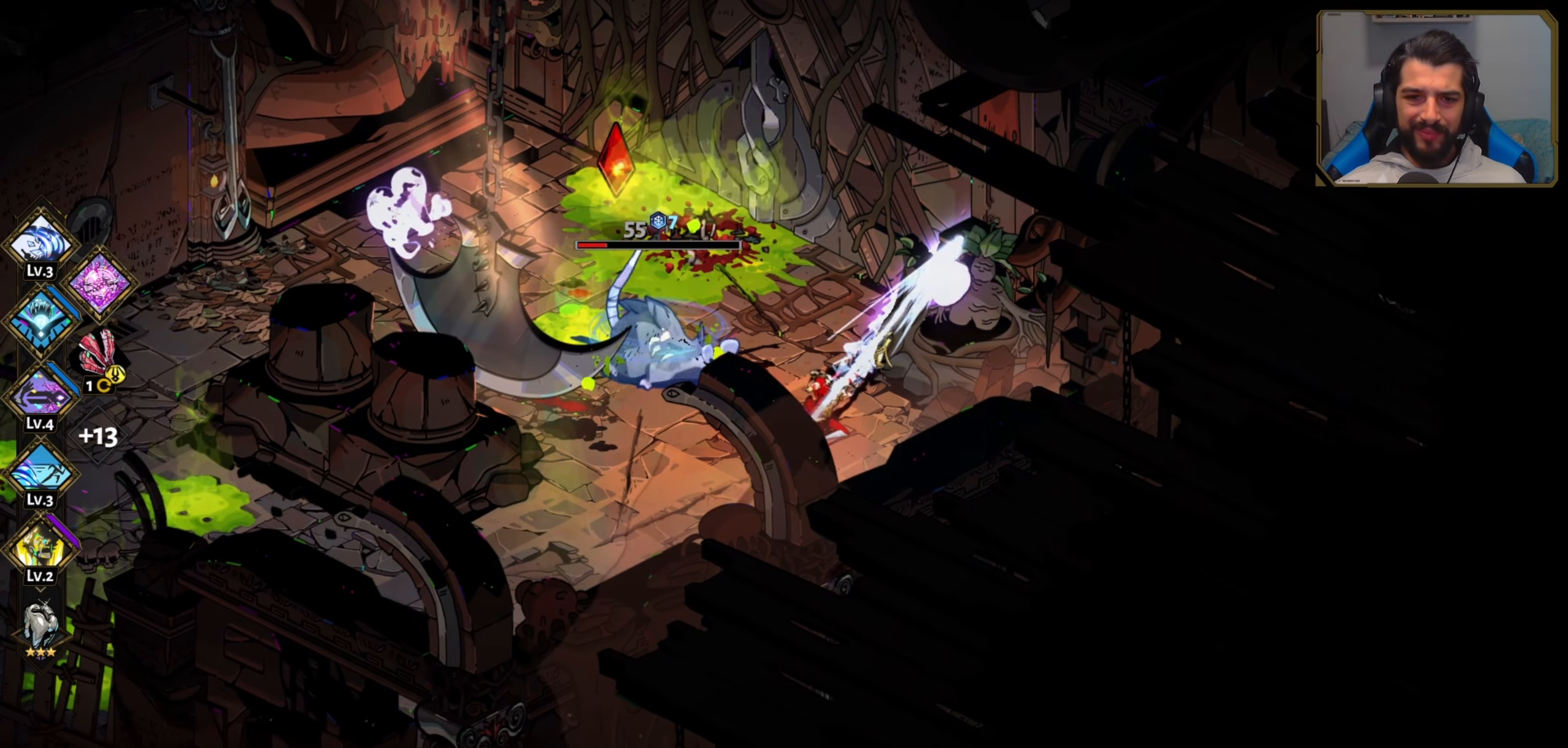
{"buttons": ["Y"], "left_stick": "center", "events": [[33, "X", "down"], [83, "X", "up"], [183, "Y", "down"], [266, "Y", "up"], [266, "left_stick", "left"], [366, "Y", "down"], [416, "Y", "up"], [466, "left_stick", "center"], [483, "Y", "down"]]}
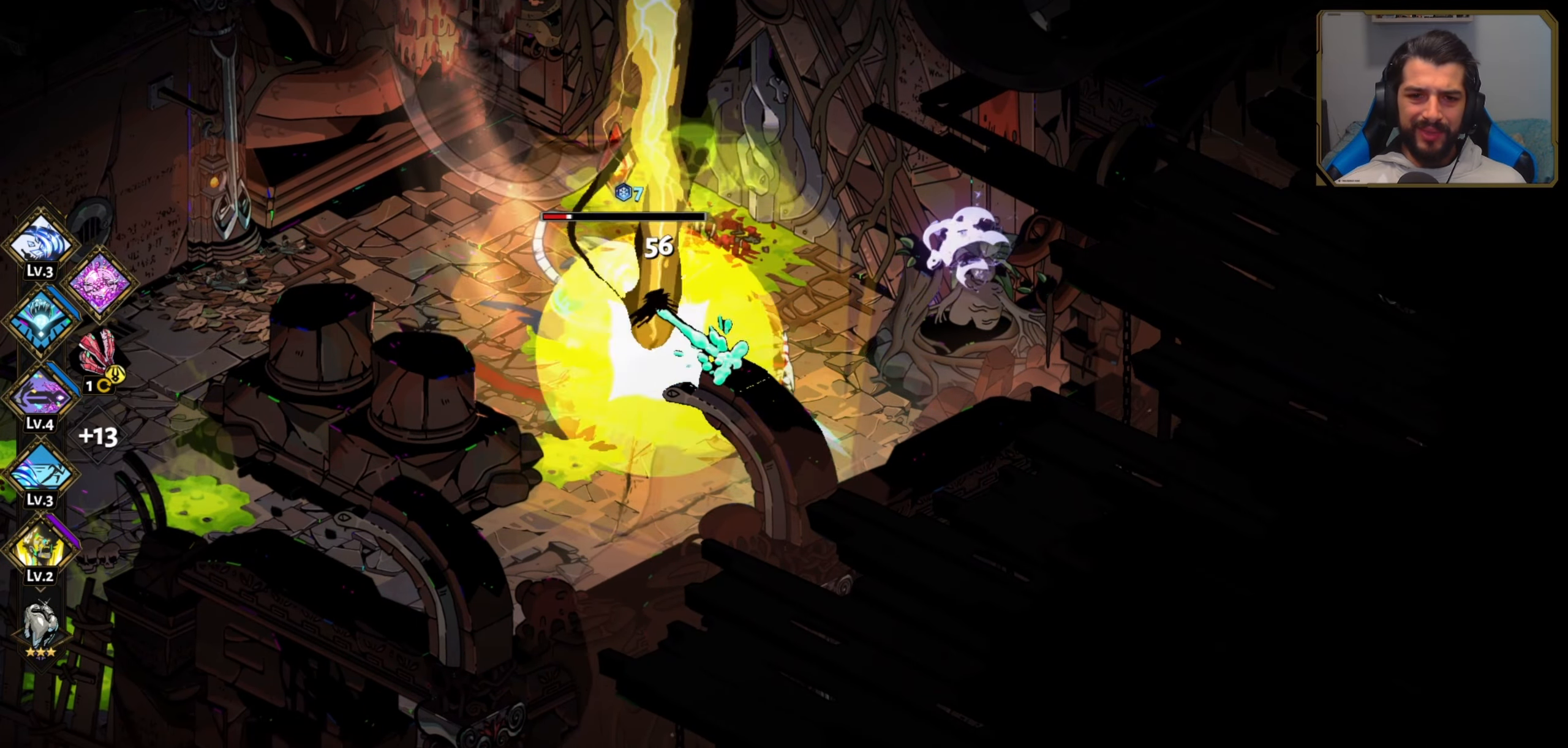
{"buttons": ["A"], "left_stick": "left", "events": [[33, "Y", "up"], [100, "Y", "down"], [150, "Y", "up"], [233, "Y", "down"], [300, "Y", "up"], [350, "left_stick", "down"], [466, "A", "down"], [483, "left_stick", "left"]]}
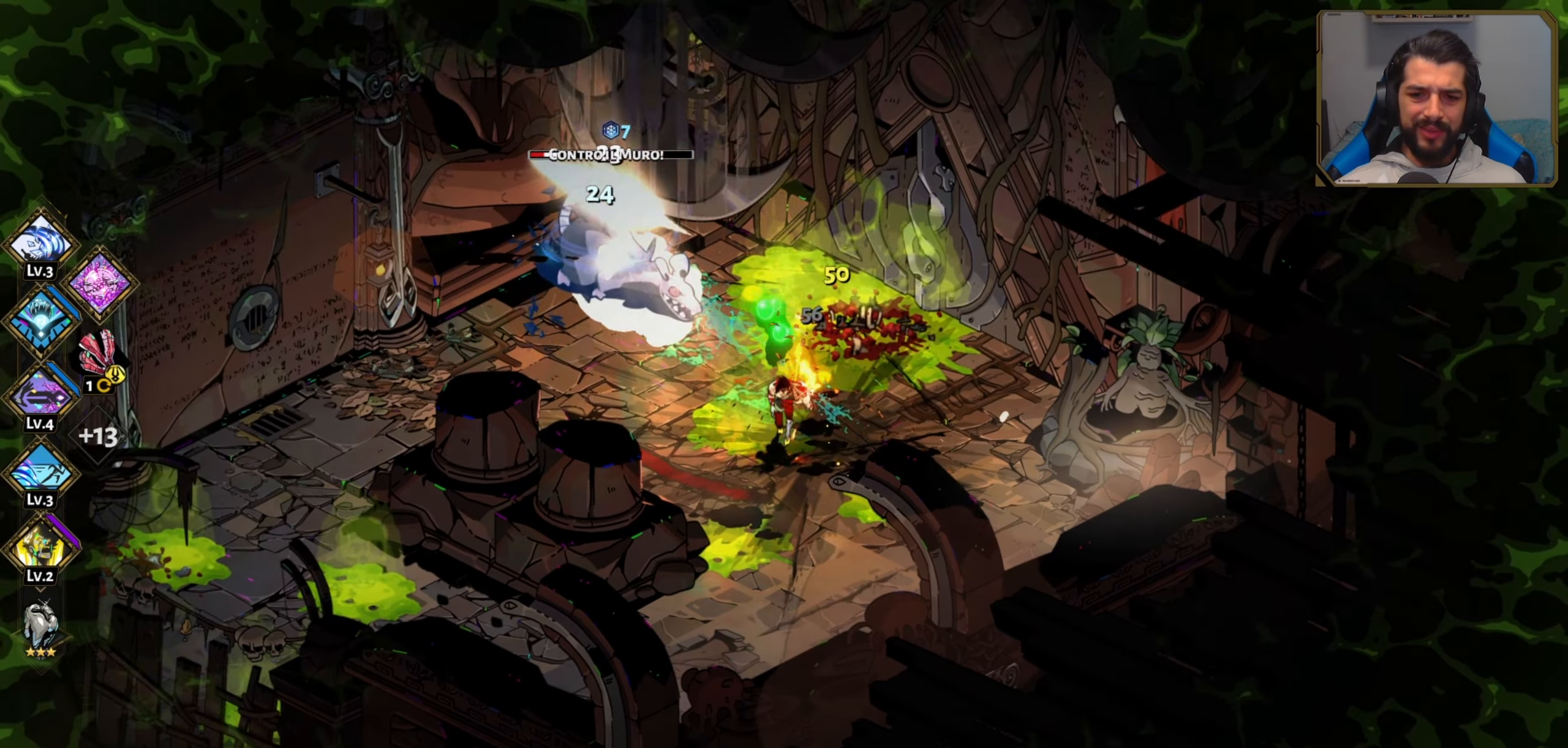
{"buttons": ["A", "X"], "left_stick": "up-right", "events": [[83, "A", "up"], [166, "A", "down"], [200, "left_stick", "up-left"], [250, "X", "down"], [300, "A", "up"], [400, "left_stick", "up"], [416, "X", "up"], [466, "A", "down"], [500, "X", "down"], [500, "left_stick", "up-right"]]}
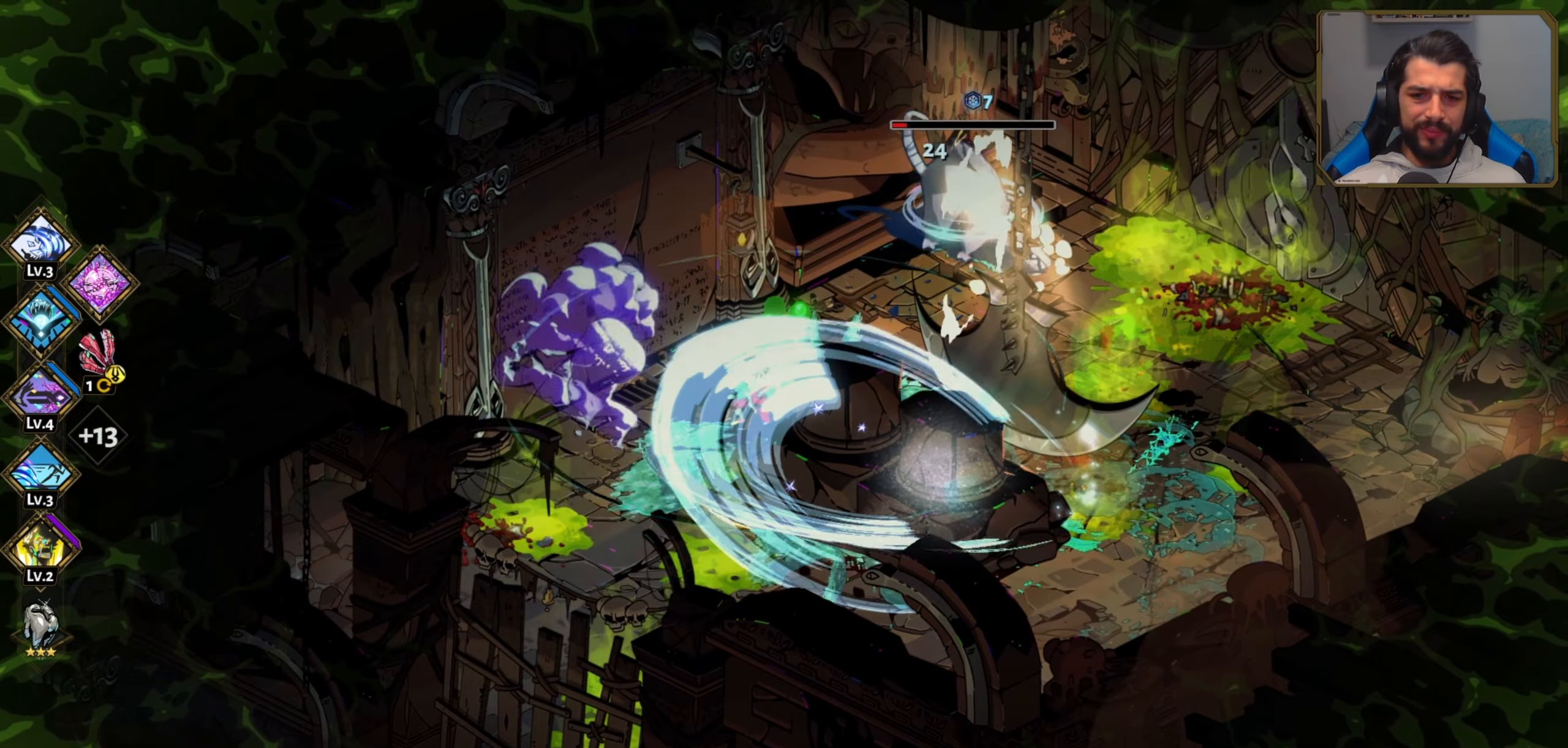
{"buttons": ["X"], "left_stick": "right", "events": [[50, "A", "up"], [133, "X", "up"], [133, "left_stick", "right"], [183, "X", "down"], [250, "A", "down"], [250, "X", "up"], [350, "left_stick", "up-right"], [383, "X", "down"], [400, "A", "up"], [500, "left_stick", "right"]]}
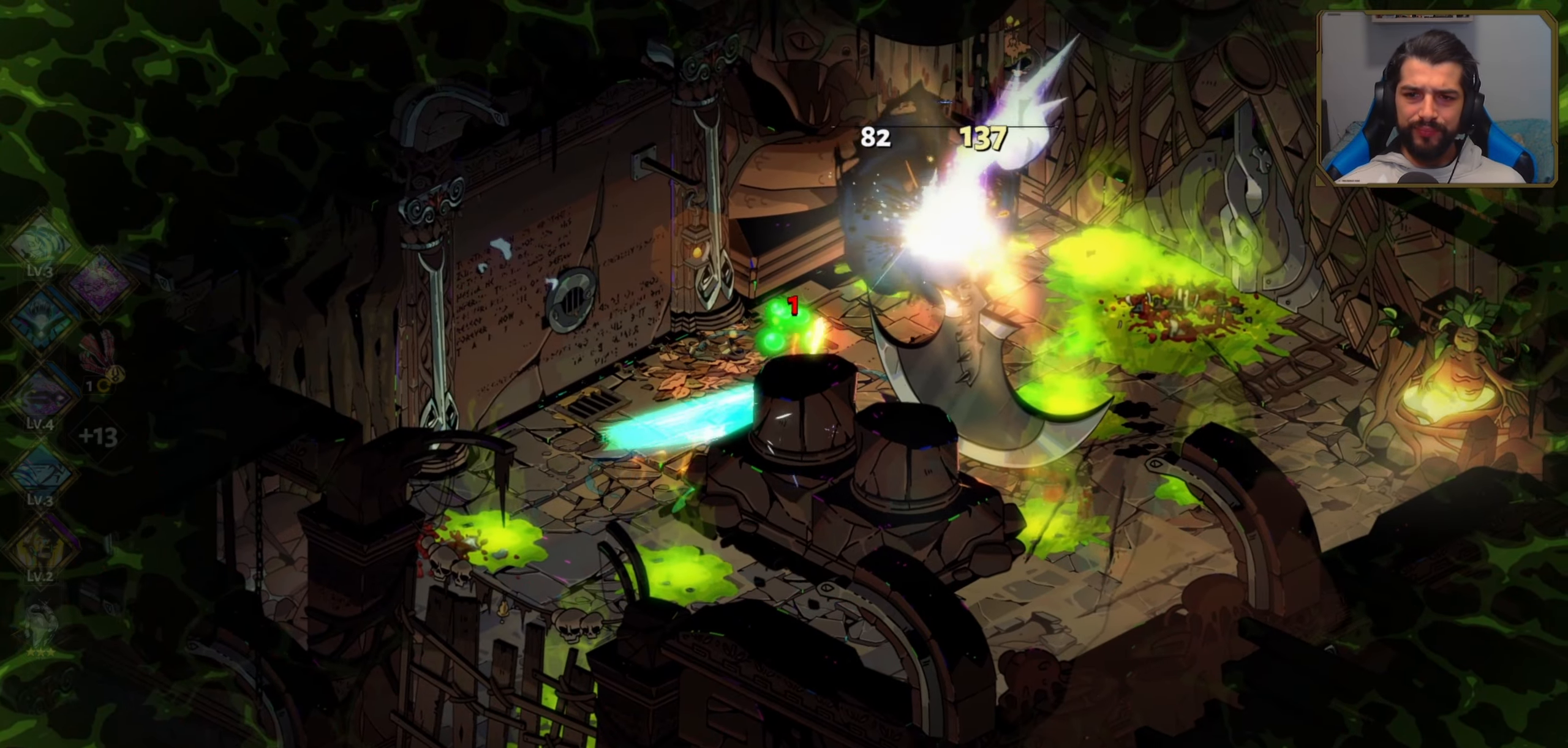
{"buttons": ["A"], "left_stick": "right", "events": [[16, "X", "up"], [100, "X", "down"], [116, "left_stick", "down-right"], [150, "X", "up"], [250, "A", "down"], [366, "A", "up"], [366, "left_stick", "right"], [483, "A", "down"]]}
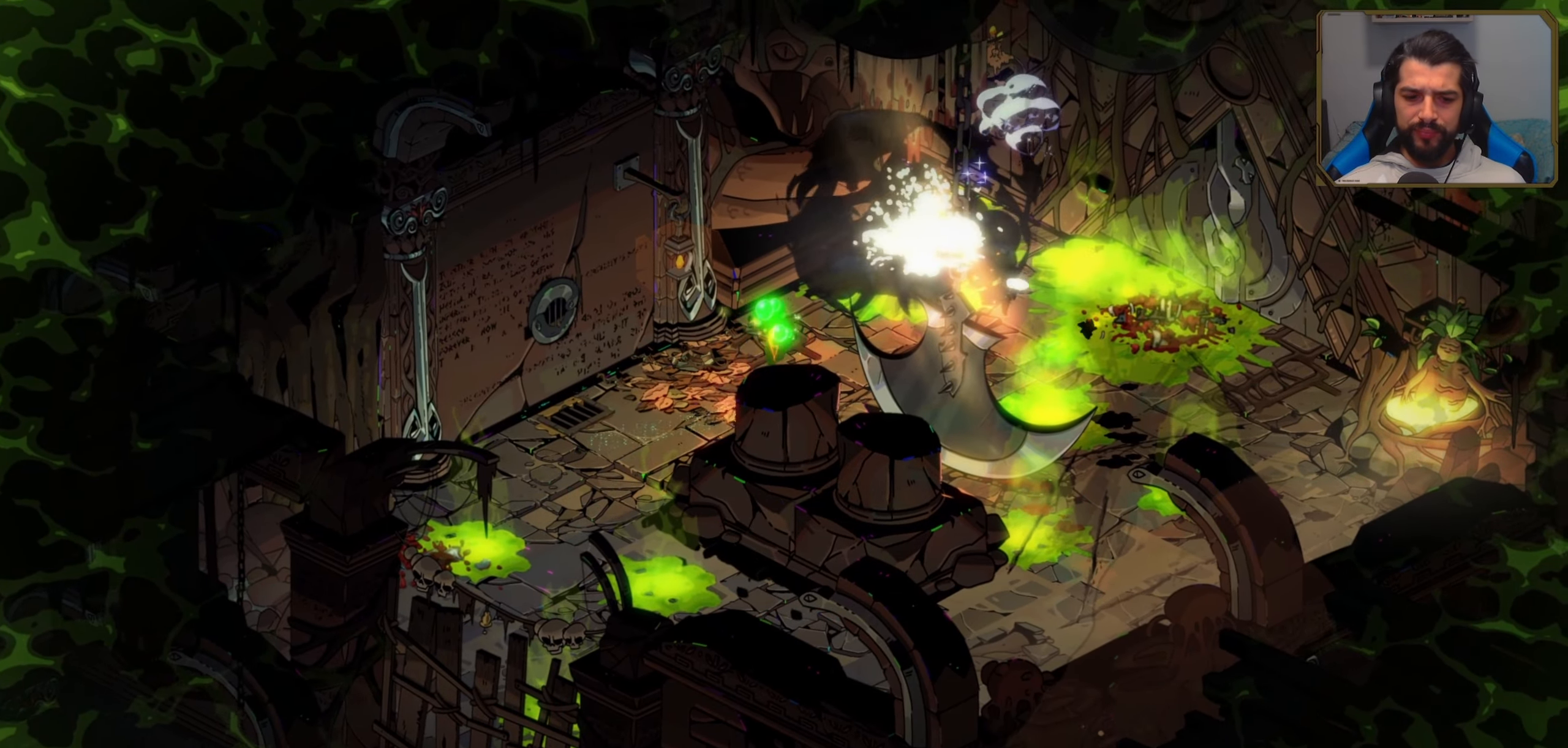
{"buttons": [], "left_stick": "right", "events": [[116, "A", "up"], [216, "A", "down"], [367, "A", "up"]]}
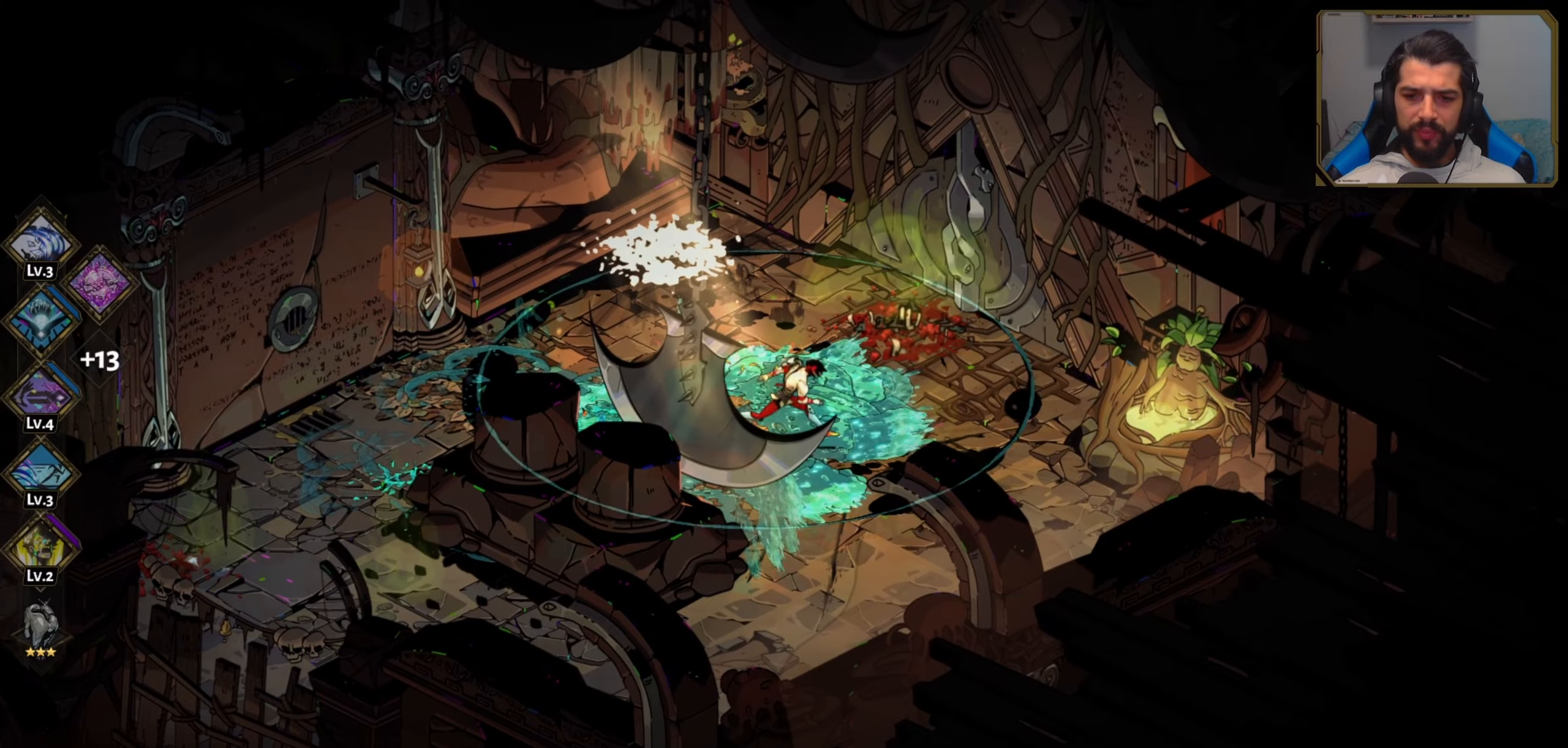
{"buttons": [], "left_stick": "right", "events": []}
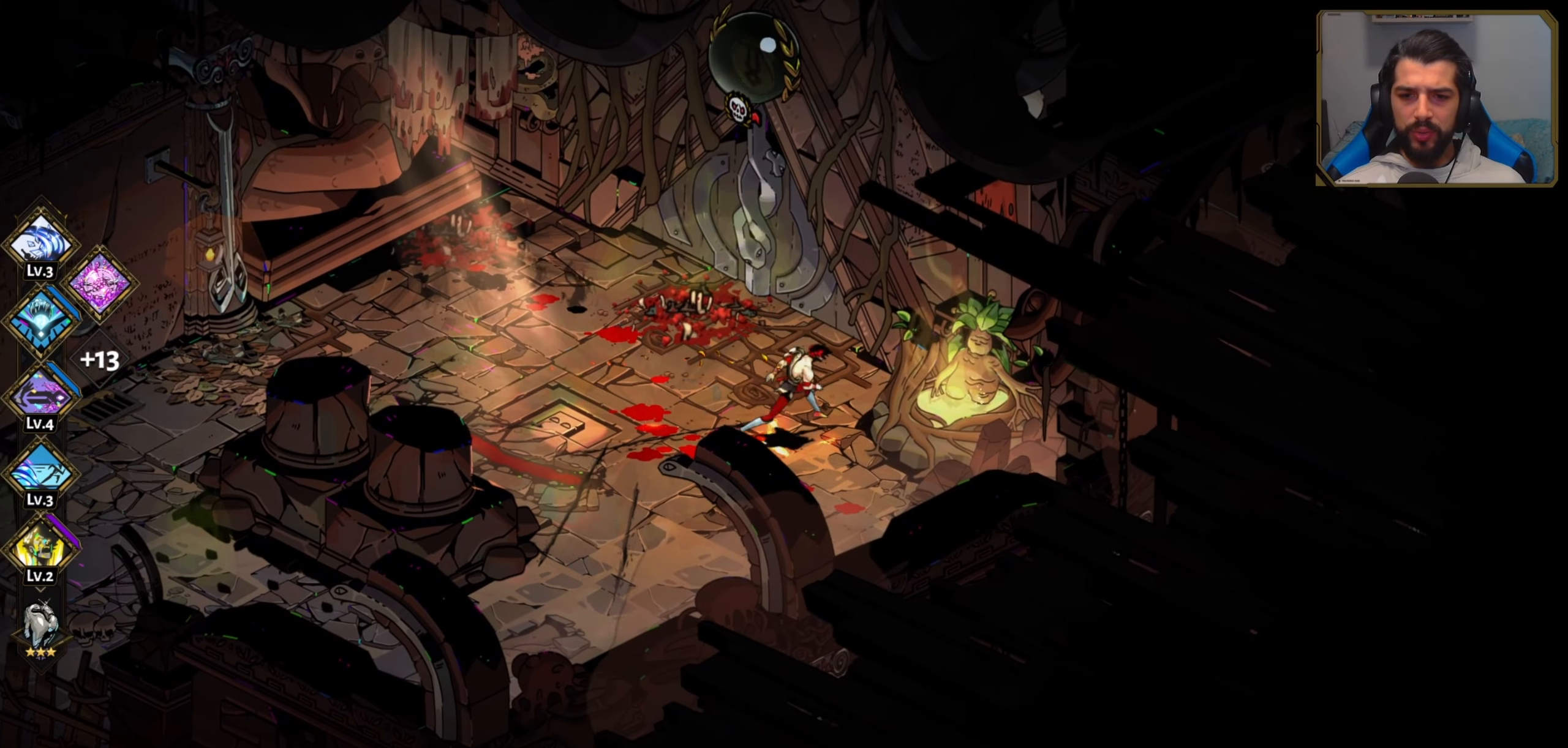
{"buttons": [], "left_stick": "up", "events": [[50, "left_stick", "center"], [217, "left_stick", "up-left"], [400, "left_stick", "up"]]}
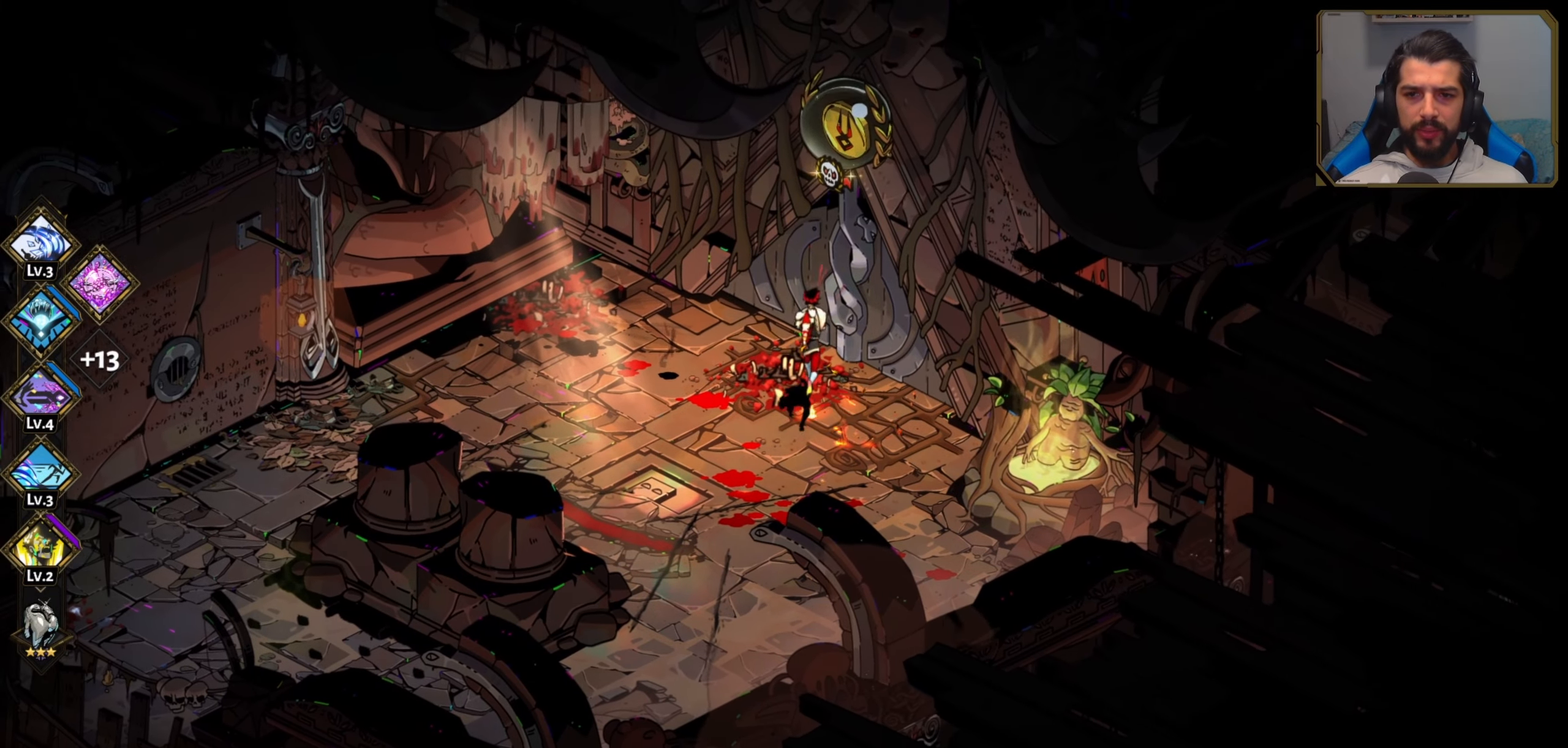
{"buttons": [], "left_stick": "center", "events": [[150, "R1", "down"], [183, "left_stick", "center"], [250, "R1", "up"]]}
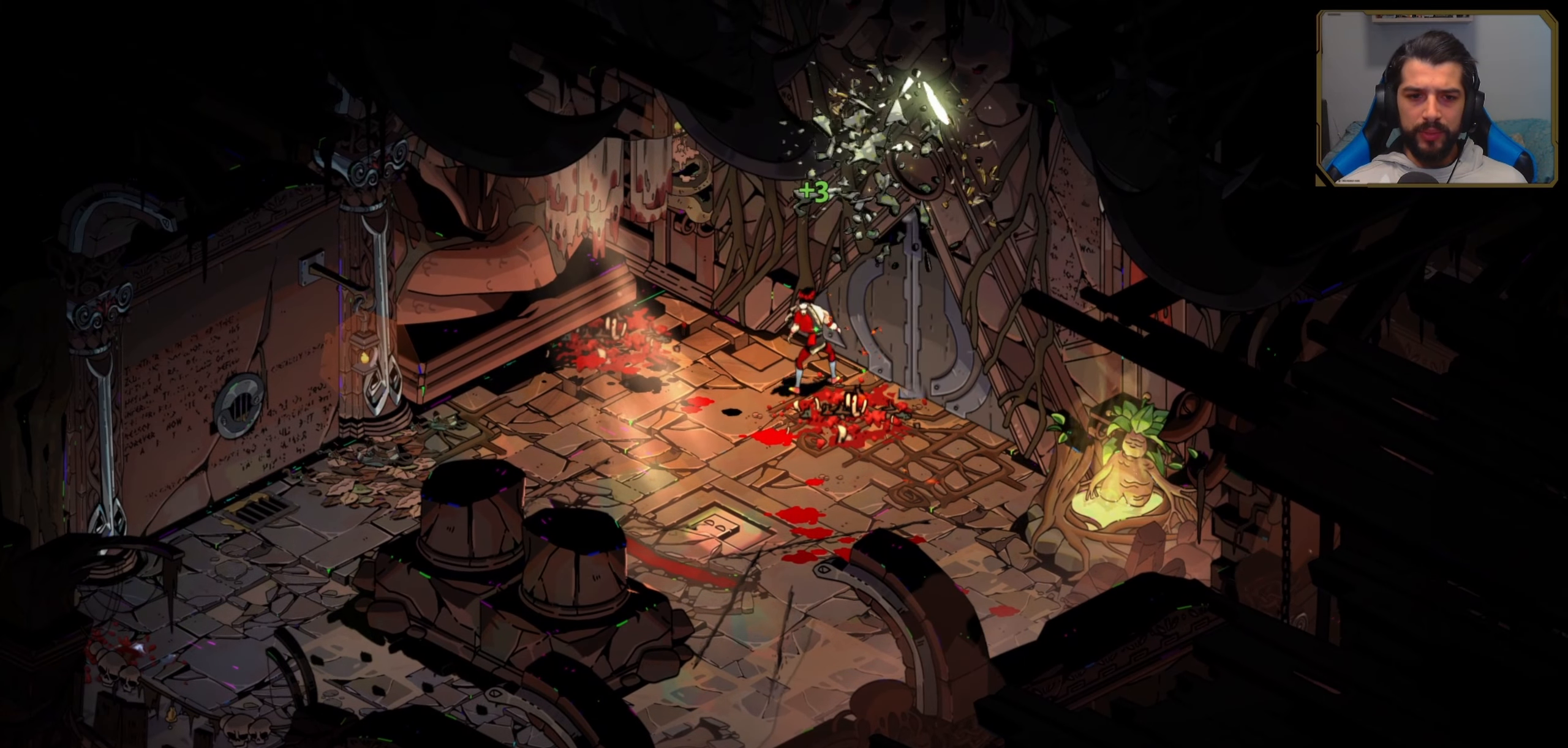
{"buttons": [], "left_stick": "center", "events": []}
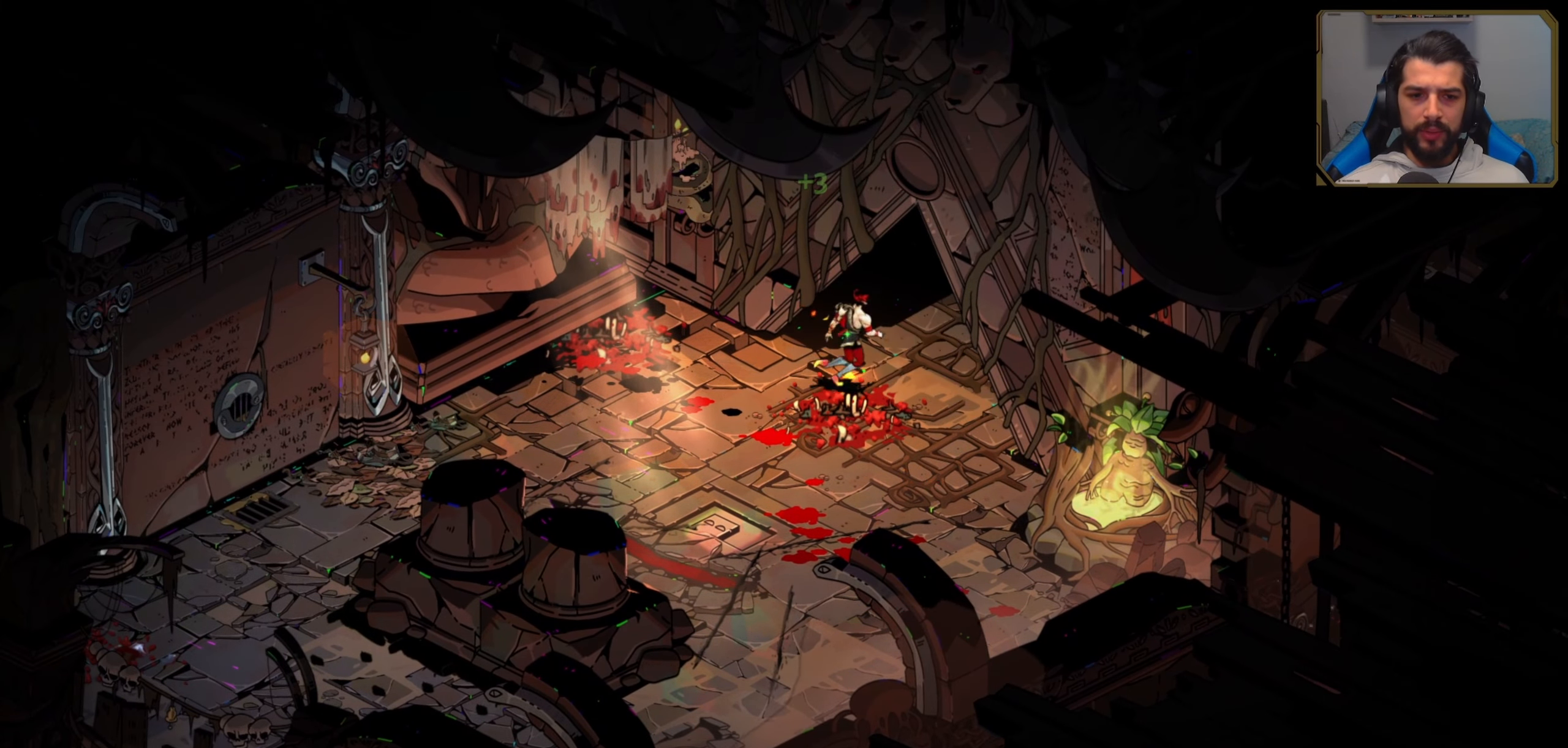
{"buttons": [], "left_stick": "center", "events": []}
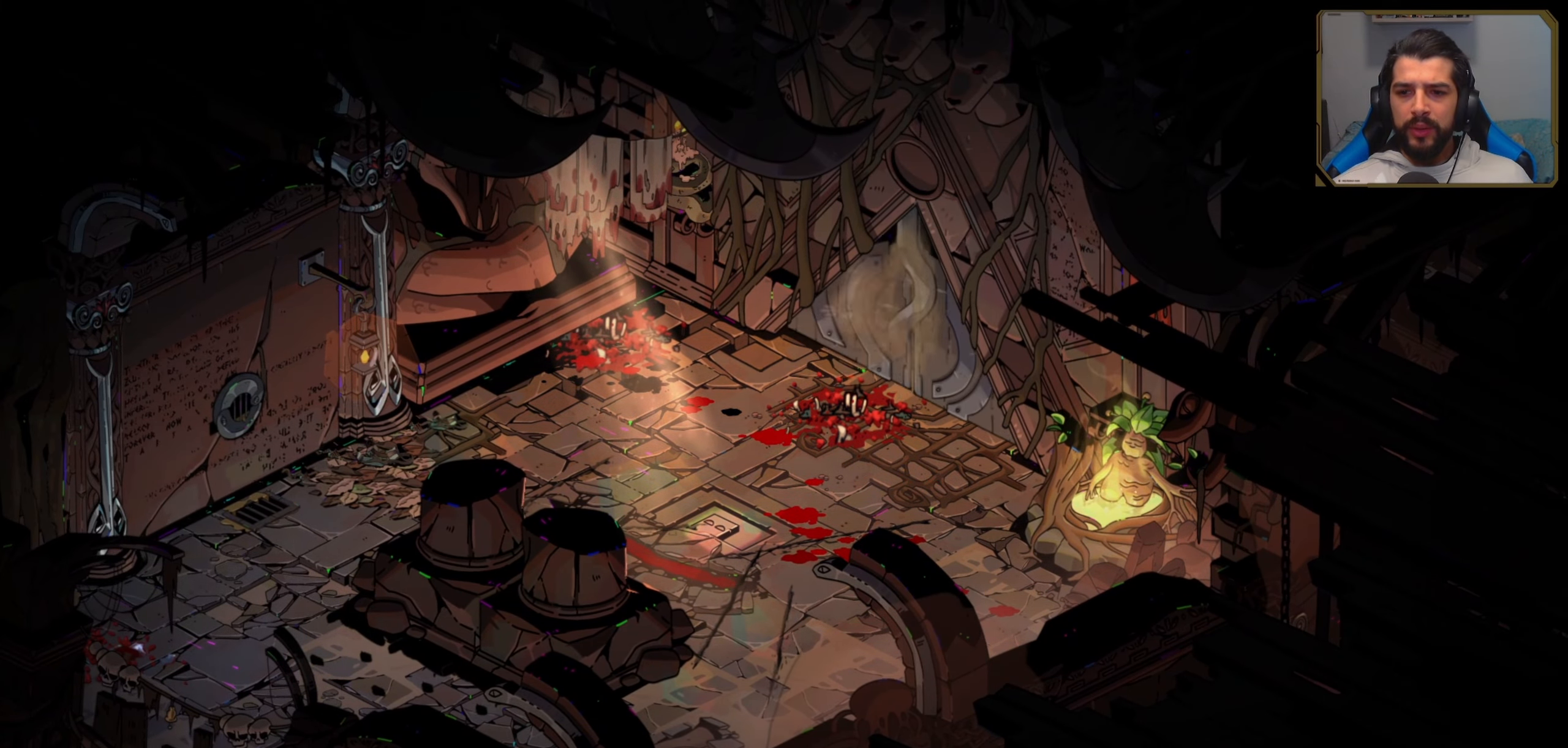
{"buttons": [], "left_stick": "center", "events": []}
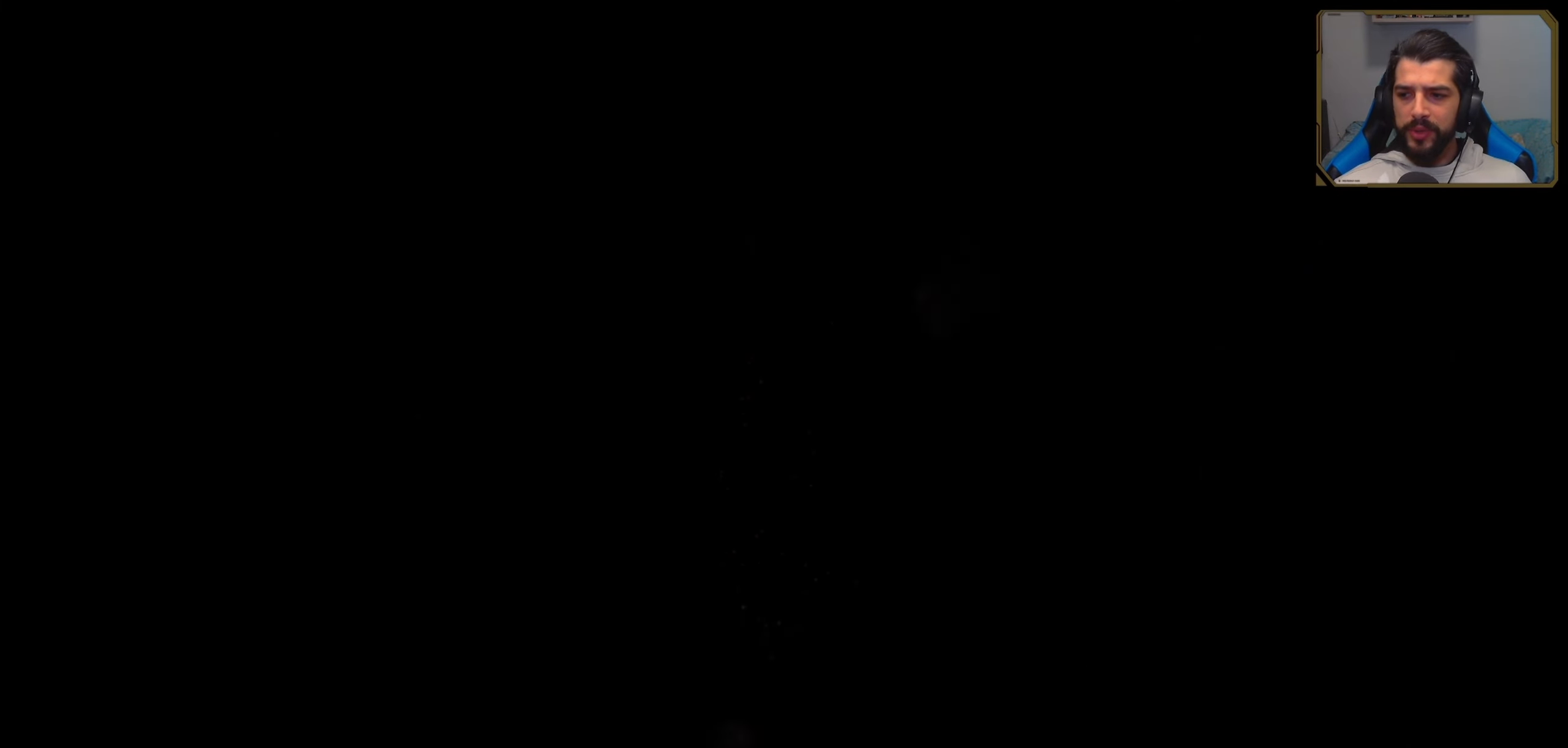
{"buttons": [], "left_stick": "center", "events": []}
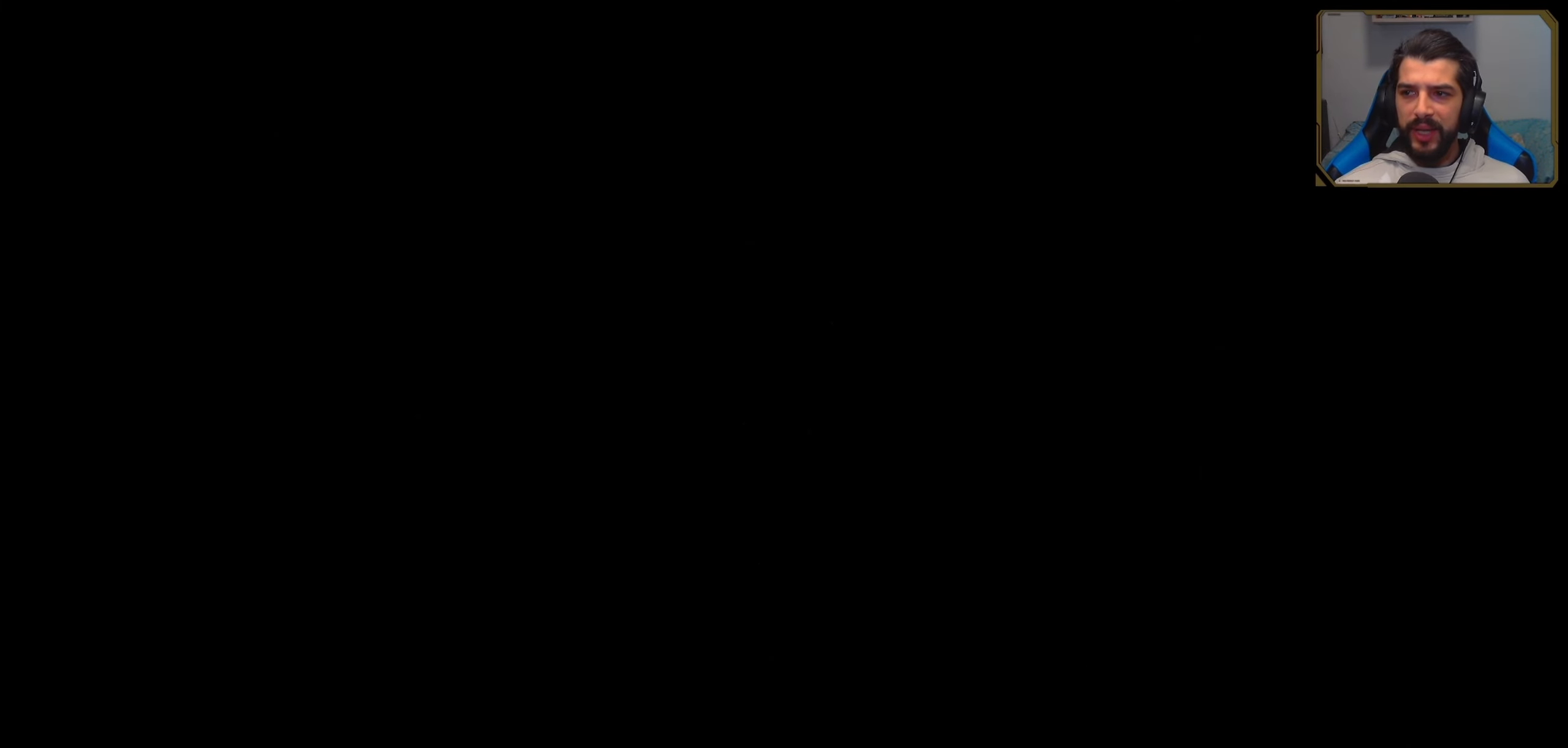
{"buttons": [], "left_stick": "center", "events": []}
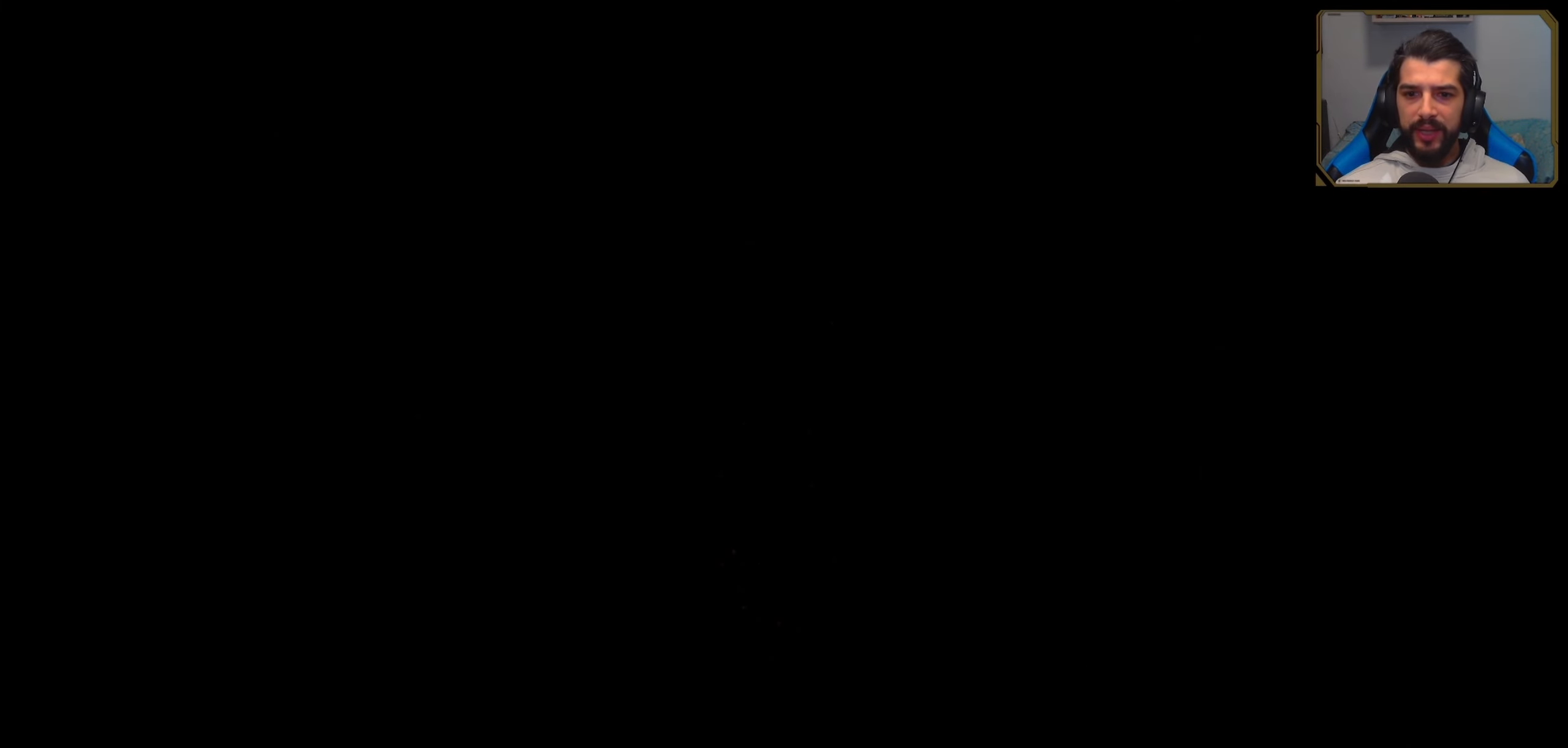
{"buttons": [], "left_stick": "center", "events": []}
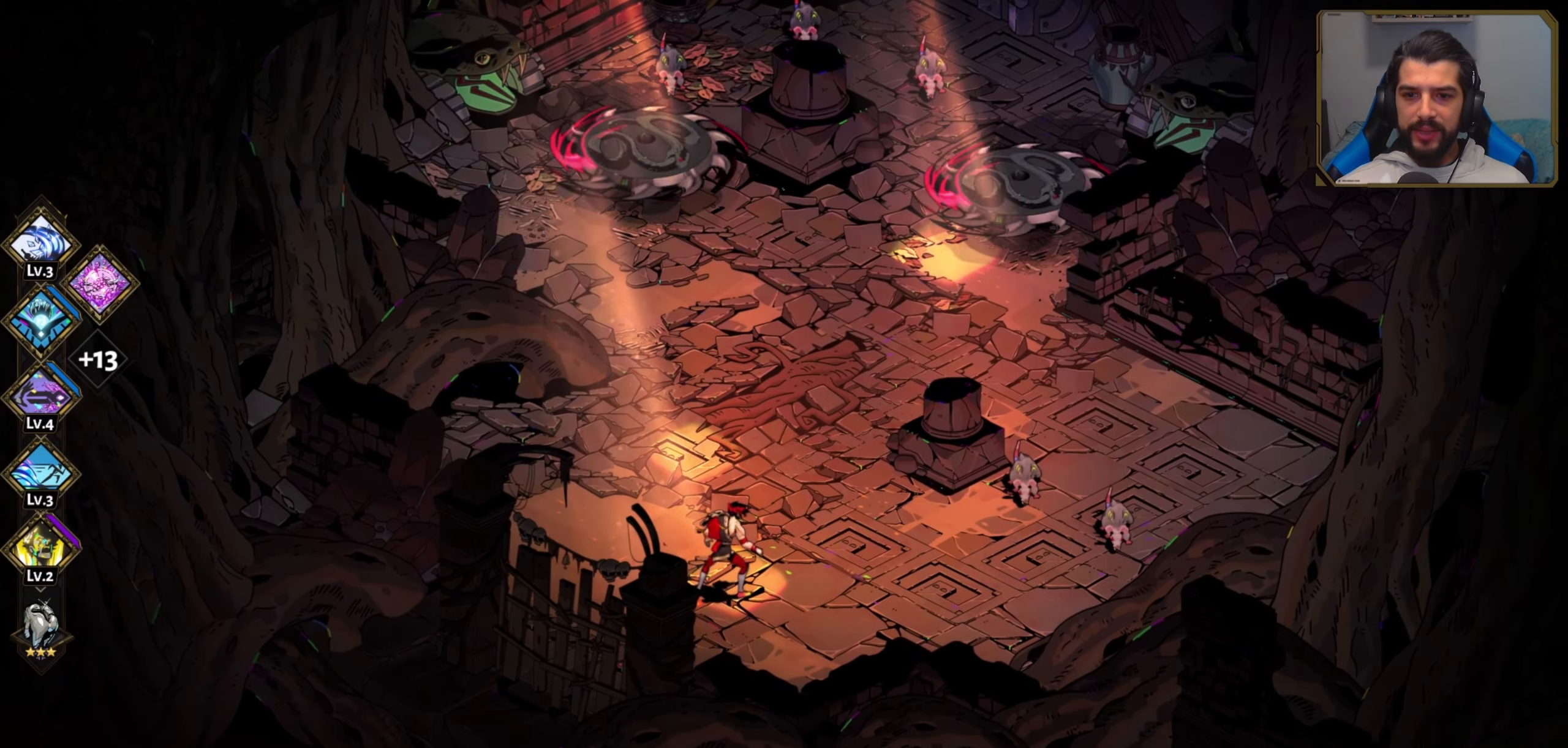
{"buttons": [], "left_stick": "down-right", "events": [[17, "left_stick", "up"], [250, "A", "down"], [300, "left_stick", "down-right"], [317, "A", "up"], [317, "X", "down"], [417, "X", "up"]]}
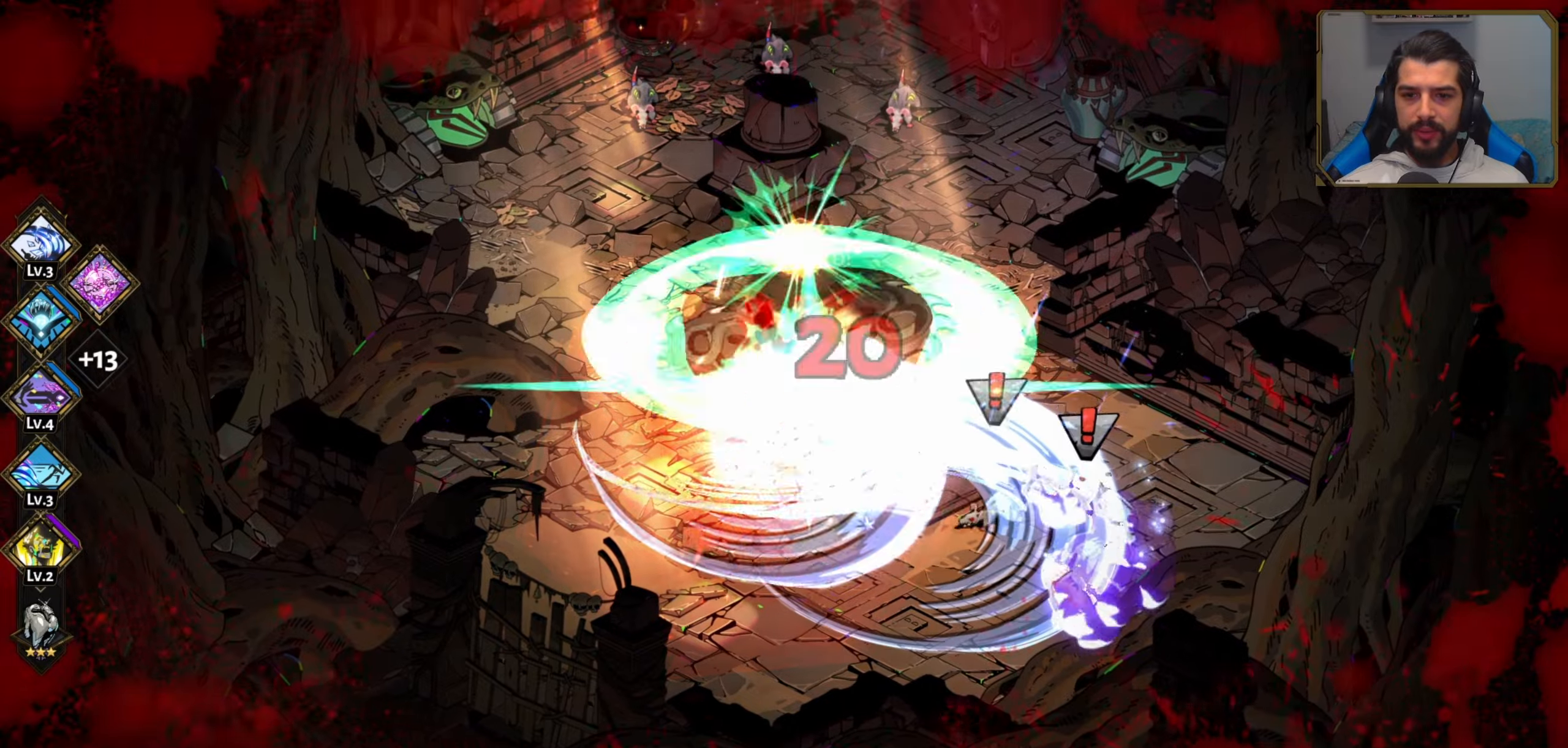
{"buttons": ["X"], "left_stick": "up-right", "events": [[167, "A", "down"], [234, "X", "down"], [284, "A", "up"], [400, "X", "up"], [400, "left_stick", "up-right"], [450, "A", "down"], [467, "X", "down"], [500, "A", "up"]]}
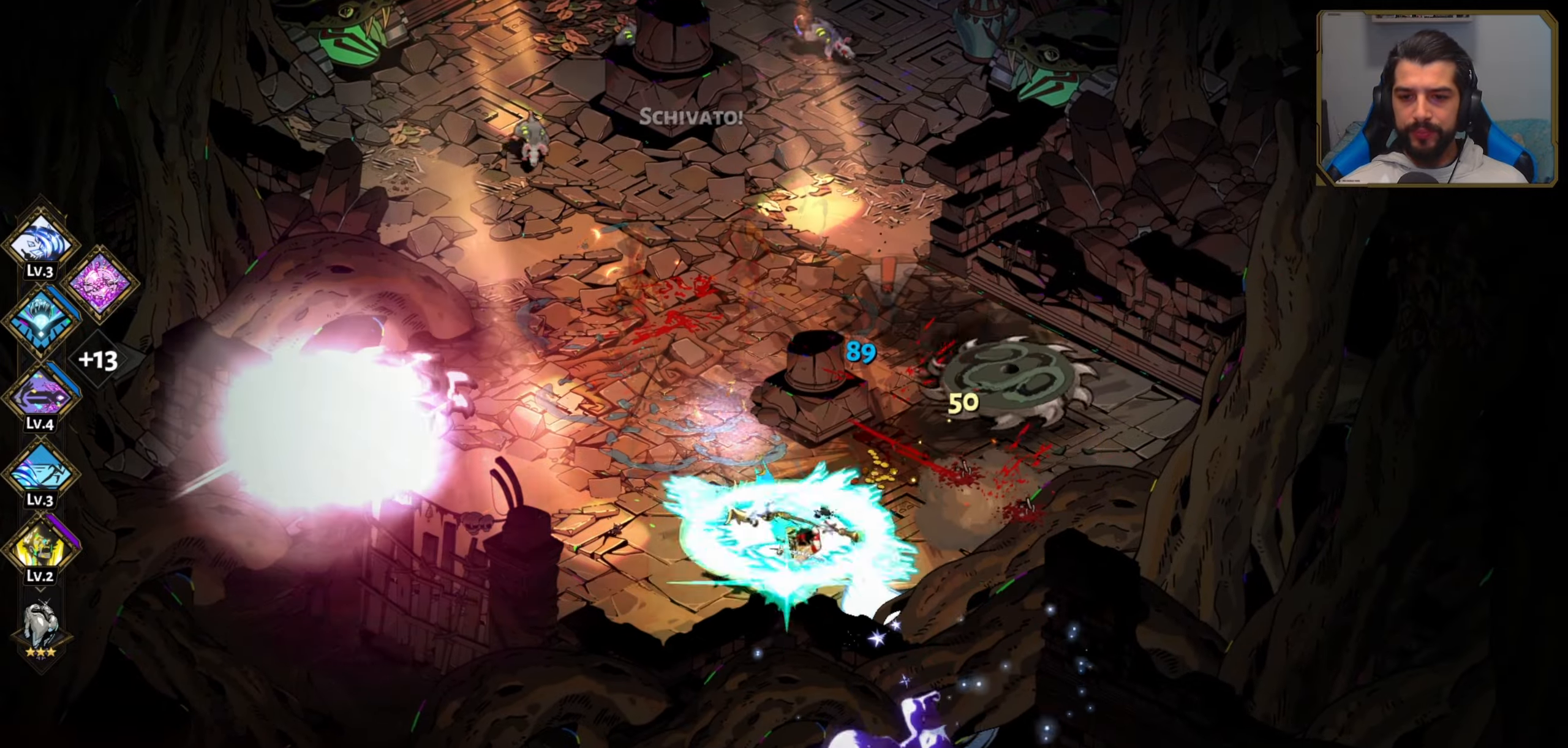
{"buttons": [], "left_stick": "up", "events": [[100, "X", "up"], [117, "left_stick", "center"], [184, "X", "down"], [234, "X", "up"], [267, "left_stick", "up"], [350, "A", "down"], [484, "A", "up"]]}
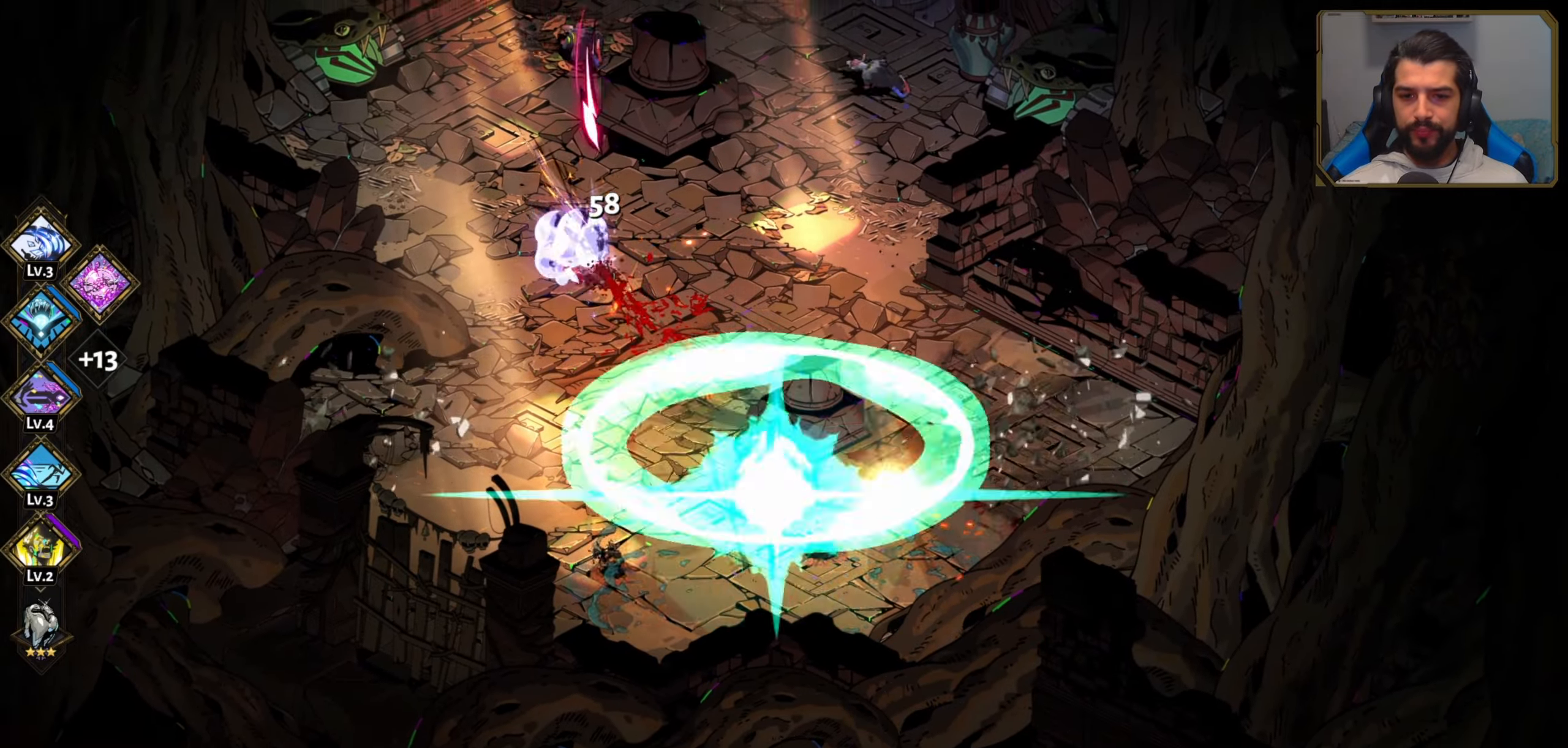
{"buttons": ["A"], "left_stick": "up-right", "events": [[267, "B", "down"], [384, "B", "up"], [434, "left_stick", "up-right"], [500, "A", "down"]]}
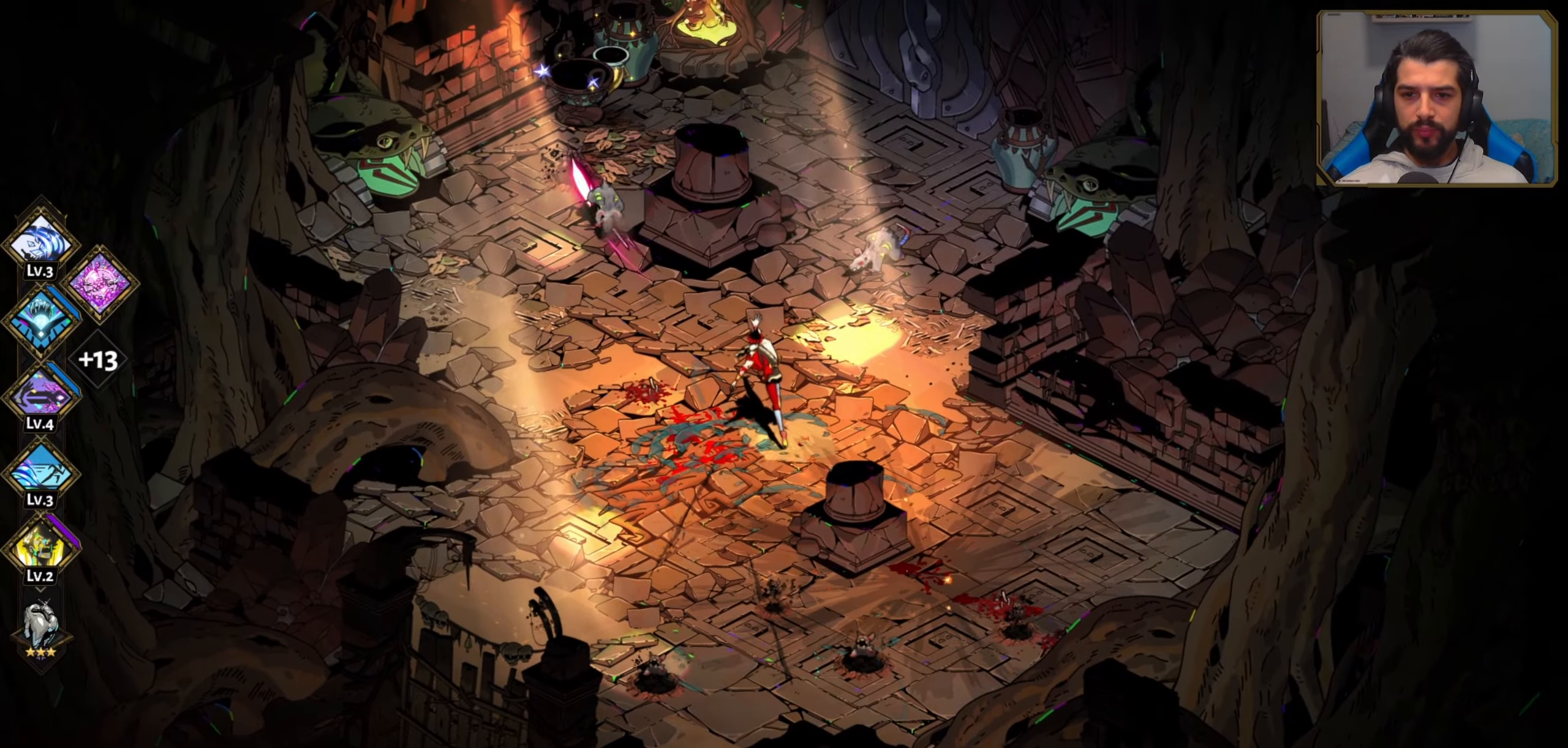
{"buttons": ["X"], "left_stick": "up-left", "events": [[100, "left_stick", "down-right"], [117, "A", "up"], [200, "A", "down"], [284, "A", "up"], [284, "left_stick", "up-right"], [367, "A", "down"], [384, "X", "down"], [417, "A", "up"], [467, "left_stick", "up-left"]]}
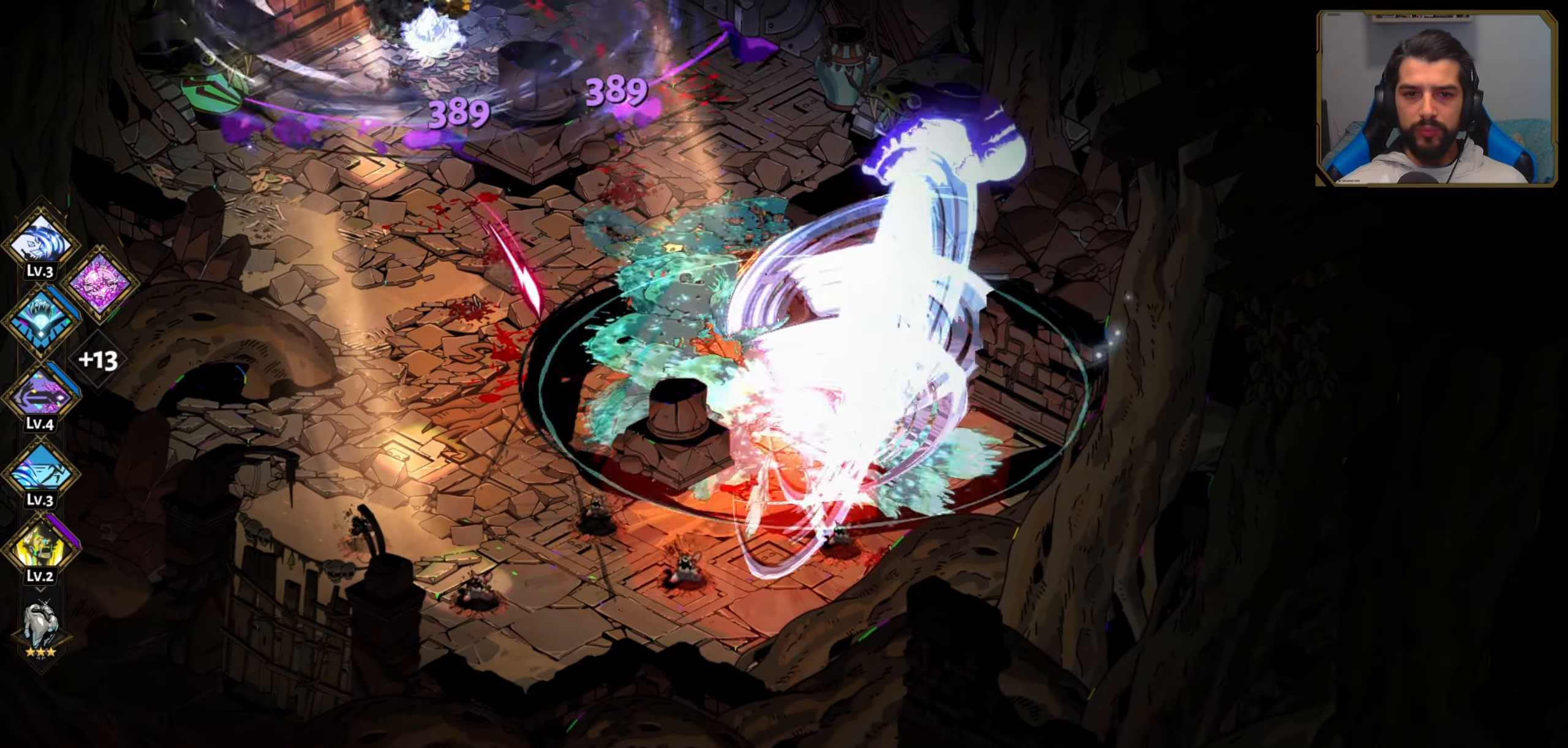
{"buttons": [], "left_stick": "up-left", "events": [[50, "X", "up"], [167, "left_stick", "center"], [200, "A", "down"], [284, "left_stick", "up-left"], [334, "A", "up"], [384, "X", "down"], [417, "X", "up"]]}
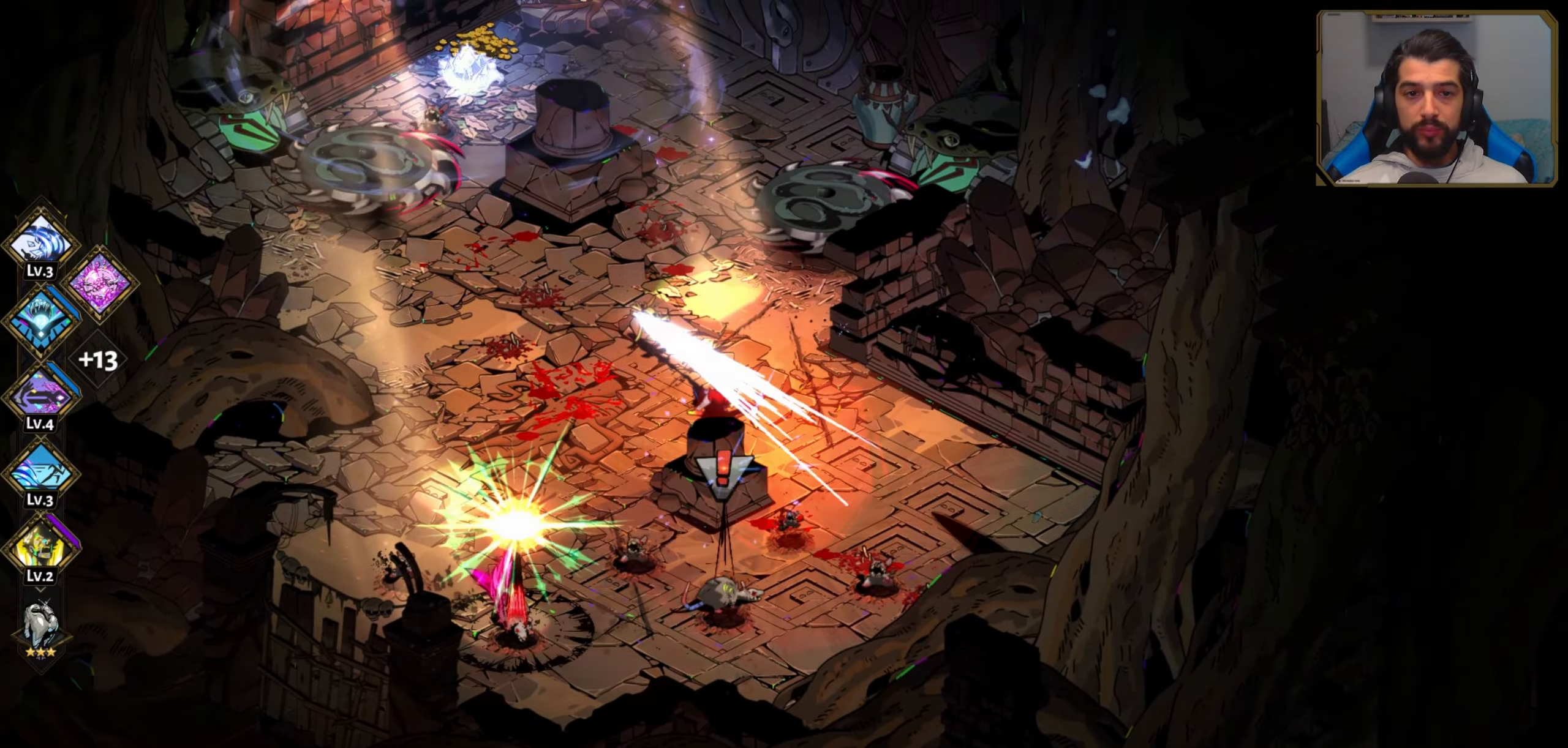
{"buttons": [], "left_stick": "up", "events": [[67, "A", "down"], [184, "A", "up"], [267, "left_stick", "up"], [334, "A", "down"], [450, "A", "up"]]}
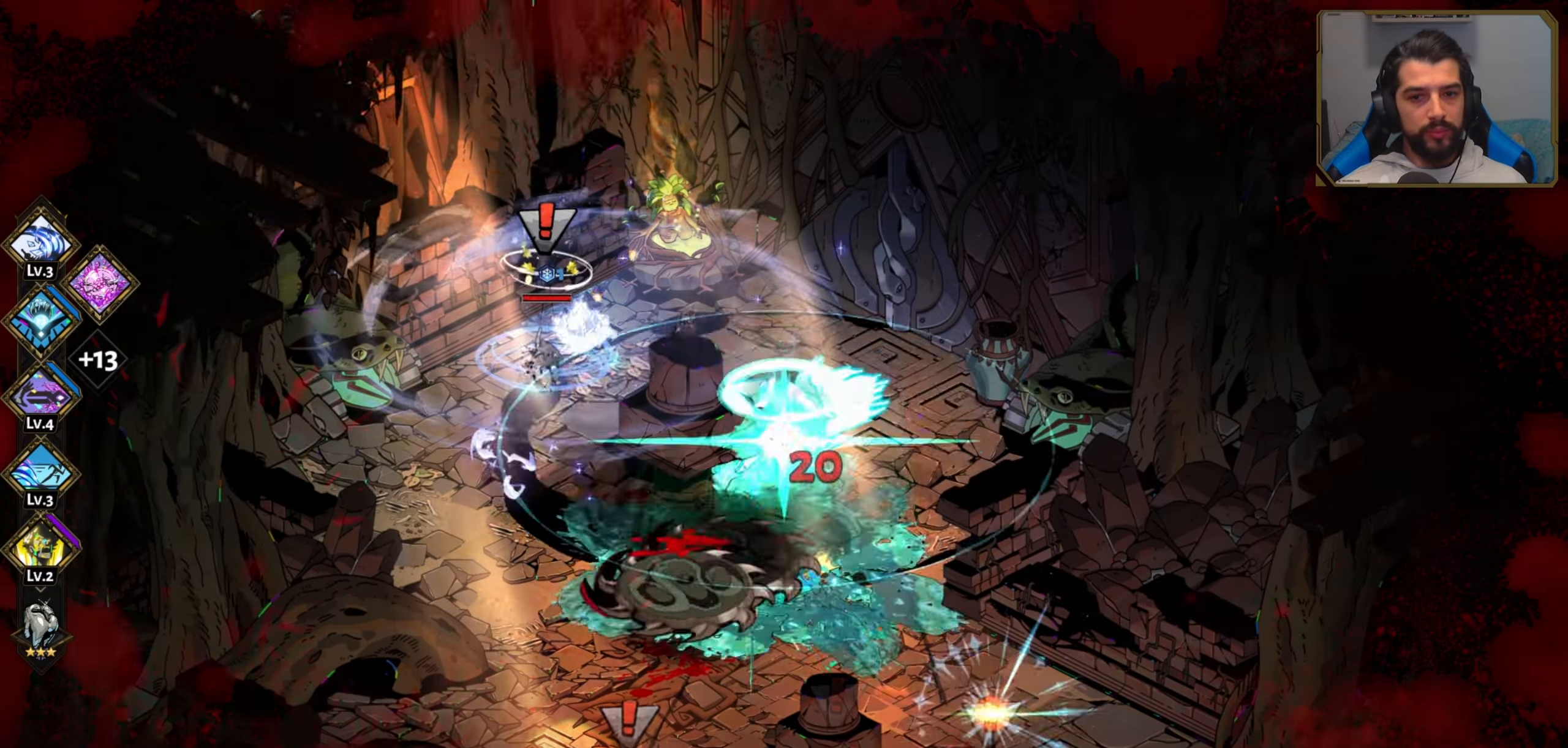
{"buttons": [], "left_stick": "center", "events": [[17, "A", "down"], [134, "X", "down"], [150, "A", "up"], [167, "left_stick", "left"], [300, "X", "up"], [367, "X", "down"], [434, "X", "up"], [467, "left_stick", "center"]]}
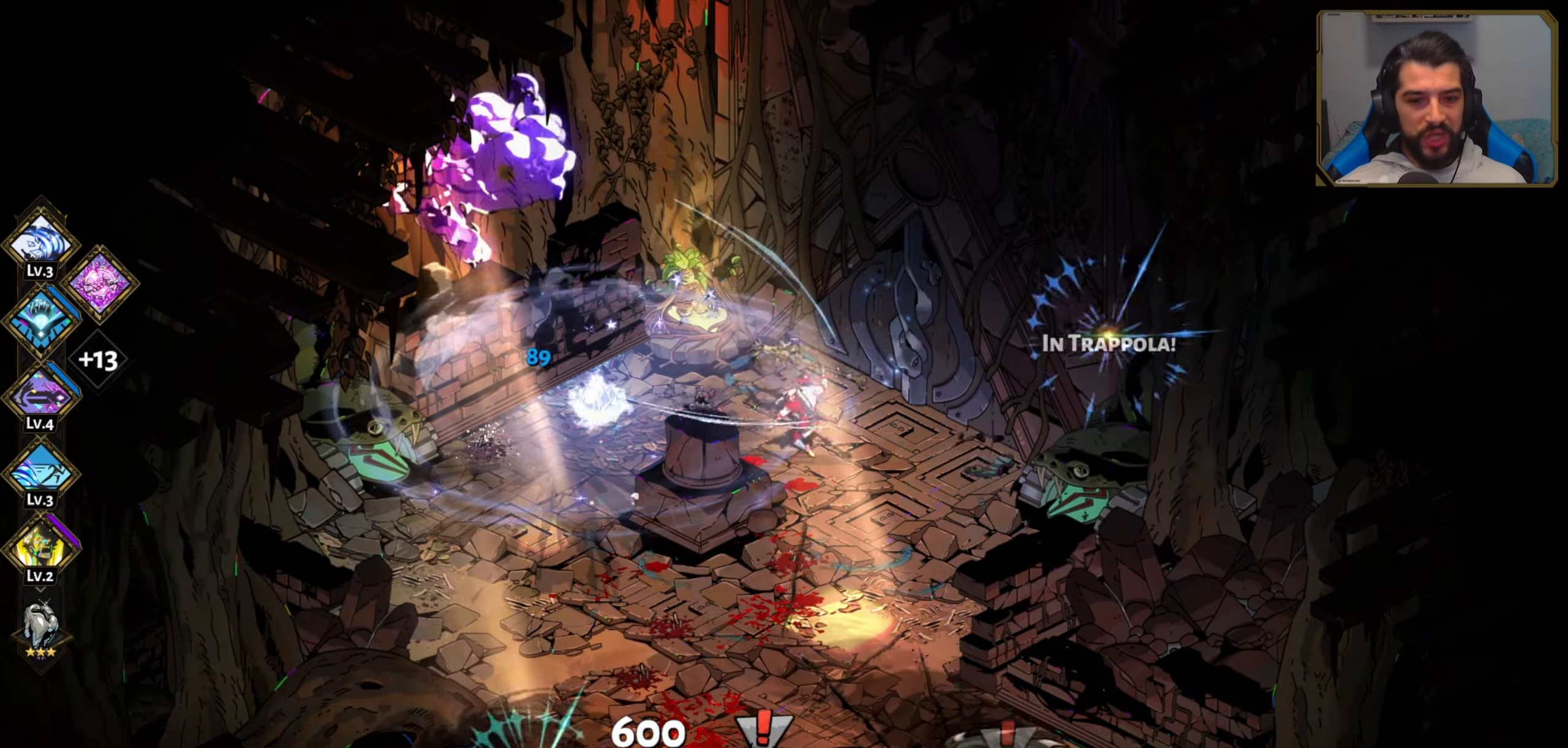
{"buttons": [], "left_stick": "down-right", "events": [[50, "A", "down"], [134, "left_stick", "down"], [200, "A", "up"], [234, "X", "down"], [384, "X", "up"], [467, "left_stick", "down-right"]]}
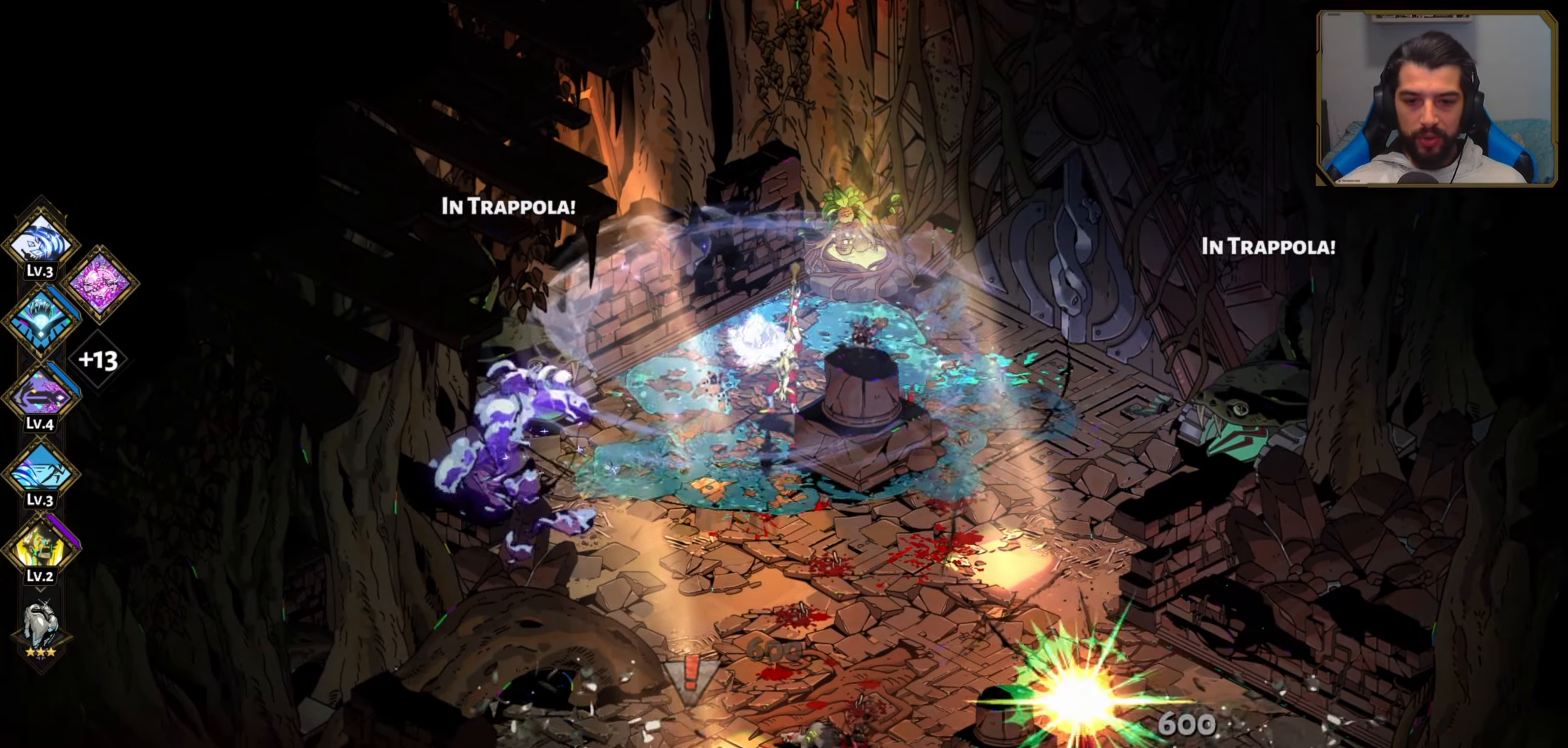
{"buttons": ["X"], "left_stick": "down", "events": [[50, "A", "down"], [100, "left_stick", "down"], [217, "A", "up"], [334, "A", "down"], [400, "X", "down"], [450, "A", "up"]]}